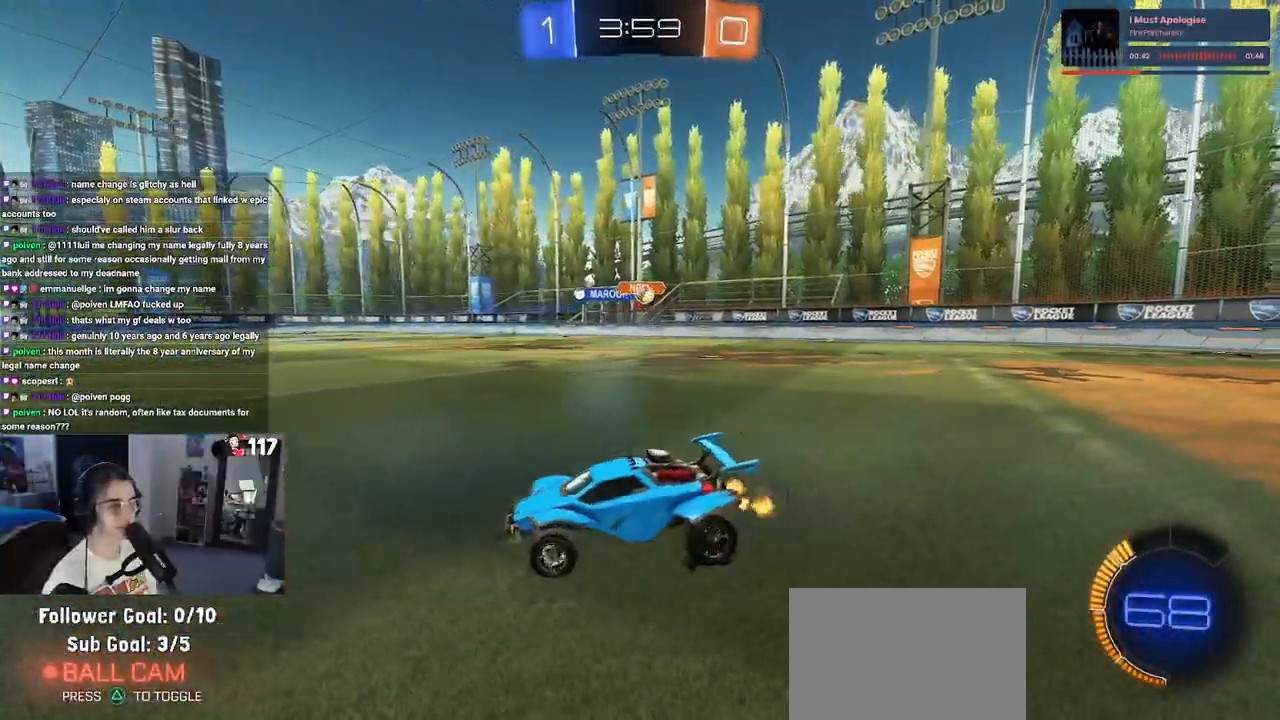
Gameplay with a controller (PlayStation layout); each line is a JSON object with the inputs held at the frame after it (dt_ms = milliseconds from this image to that frame). "events" lists button and stick changes between this image and that frame as [ms after this image, input, new state], when the widget could be followed in between.
{"dt_ms": 500, "buttons": ["CROSS", "R1", "R2"], "left_stick": "up-left", "right_stick": "center", "events": [[200, "R1", "down"], [417, "left_stick", "up-right"], [450, "CROSS", "down"], [500, "left_stick", "up-left"]]}
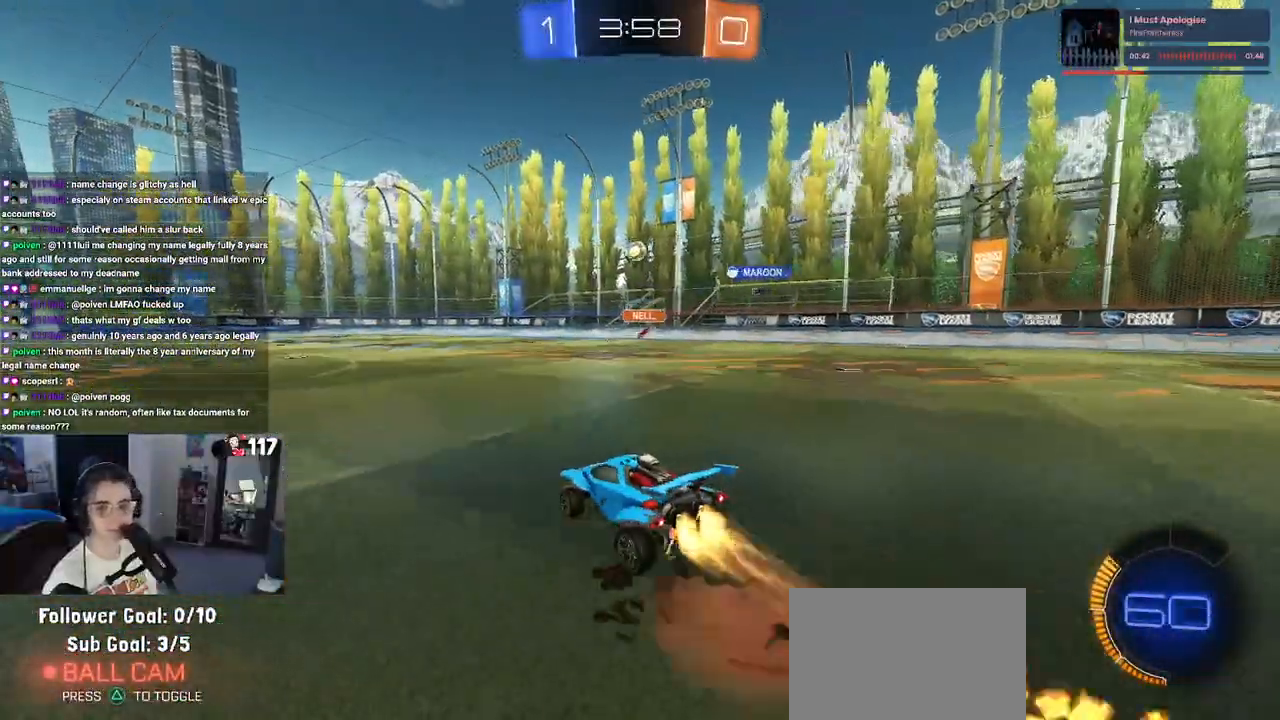
{"dt_ms": 500, "buttons": ["SQUARE", "R2"], "left_stick": "down-left", "right_stick": "center", "events": [[67, "CROSS", "up"], [100, "CROSS", "down"], [183, "SQUARE", "down"], [200, "CROSS", "up"], [200, "left_stick", "down-left"], [417, "R1", "up"]]}
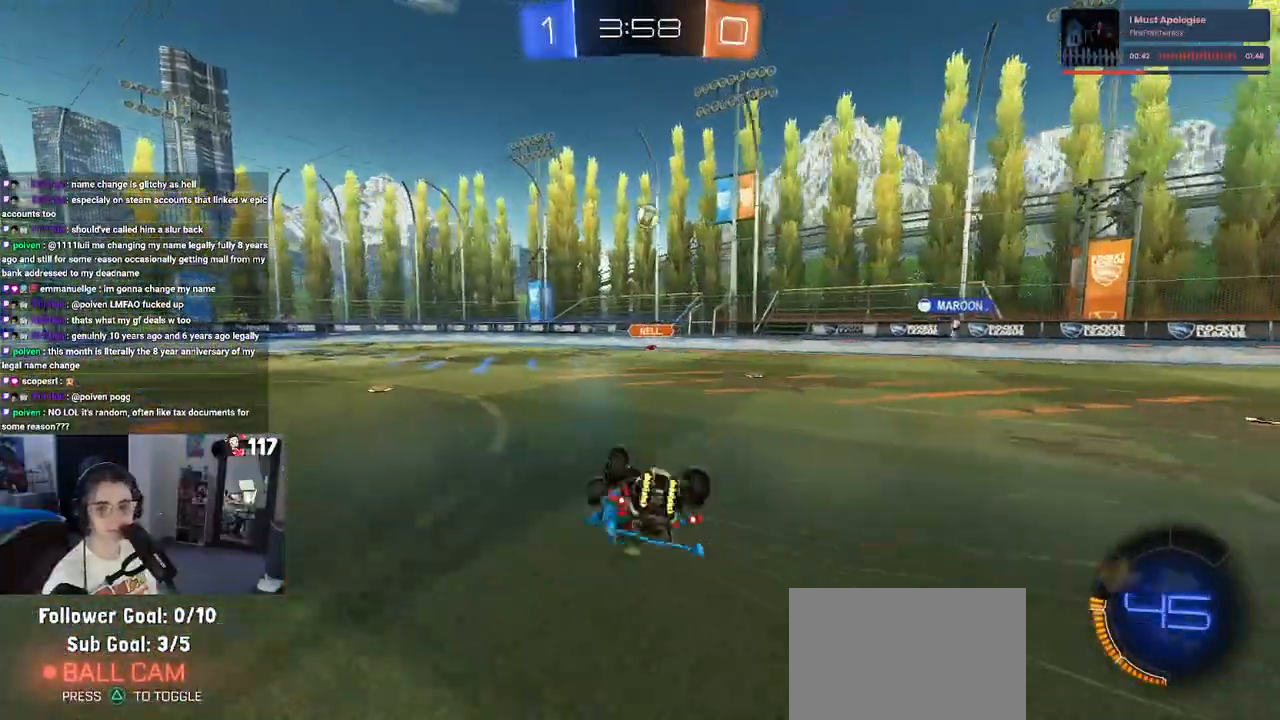
{"dt_ms": 500, "buttons": ["R2"], "left_stick": "down-left", "right_stick": "center", "events": [[483, "SQUARE", "up"]]}
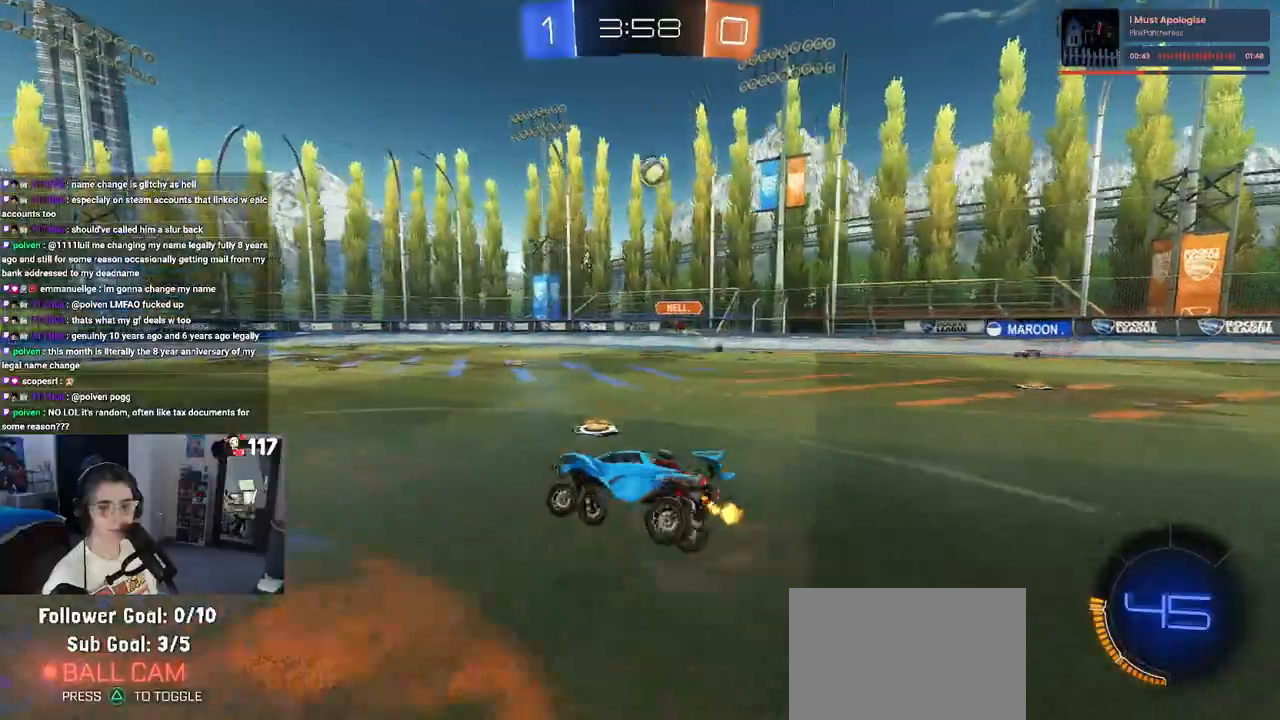
{"dt_ms": 500, "buttons": ["R2"], "left_stick": "center", "right_stick": "center", "events": [[33, "left_stick", "center"], [217, "left_stick", "left"], [433, "left_stick", "center"]]}
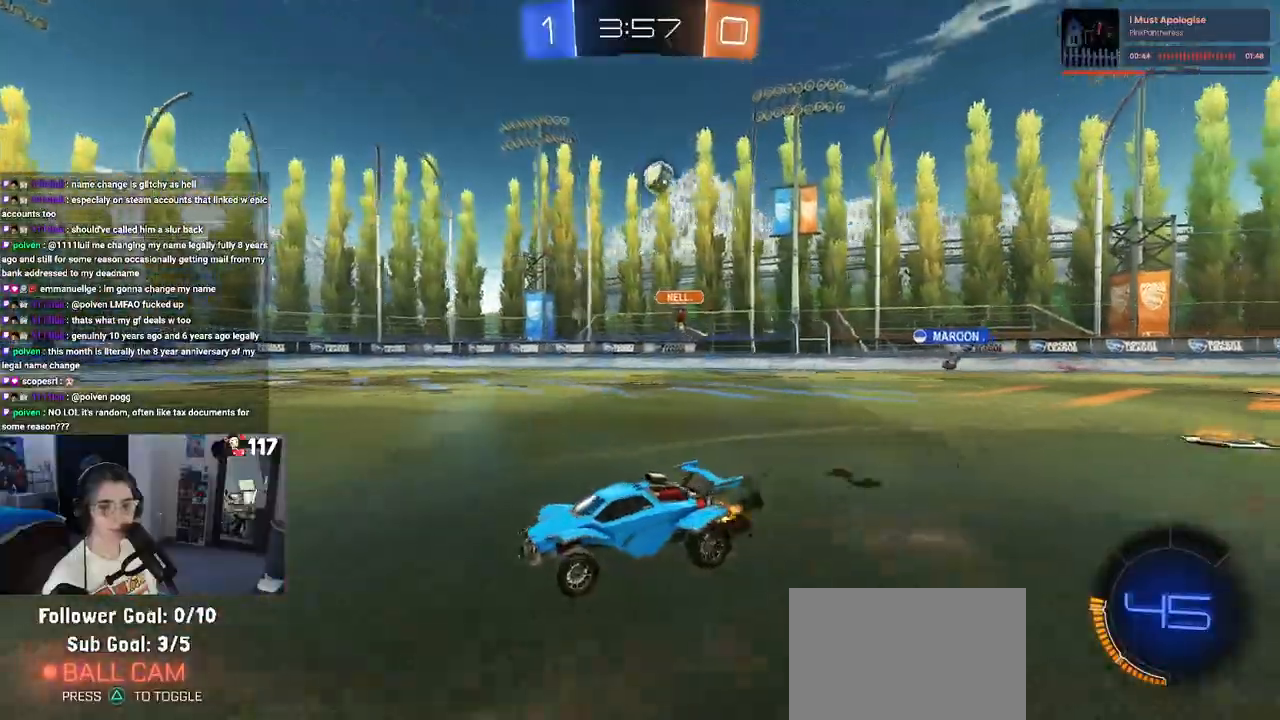
{"dt_ms": 500, "buttons": ["R2"], "left_stick": "center", "right_stick": "center", "events": [[183, "left_stick", "right"], [483, "left_stick", "center"]]}
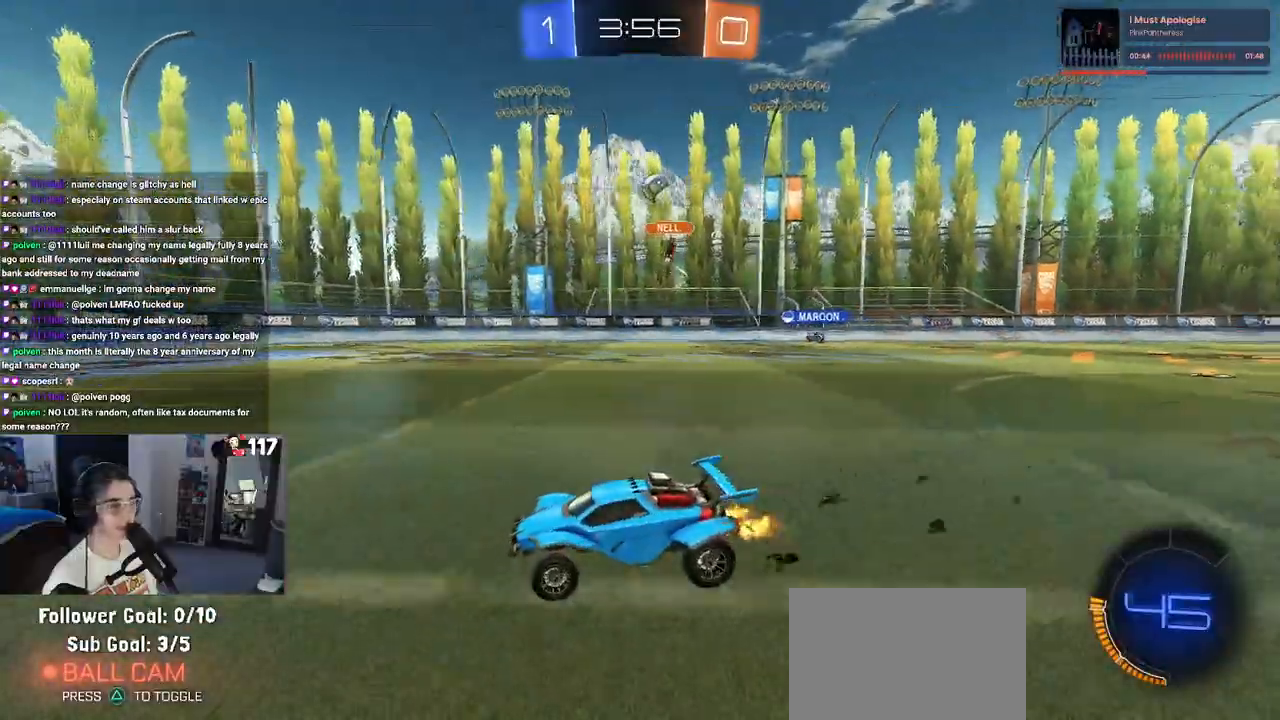
{"dt_ms": 500, "buttons": ["R1", "R2"], "left_stick": "right", "right_stick": "center", "events": [[100, "left_stick", "right"], [250, "R1", "down"], [250, "left_stick", "center"], [500, "left_stick", "right"]]}
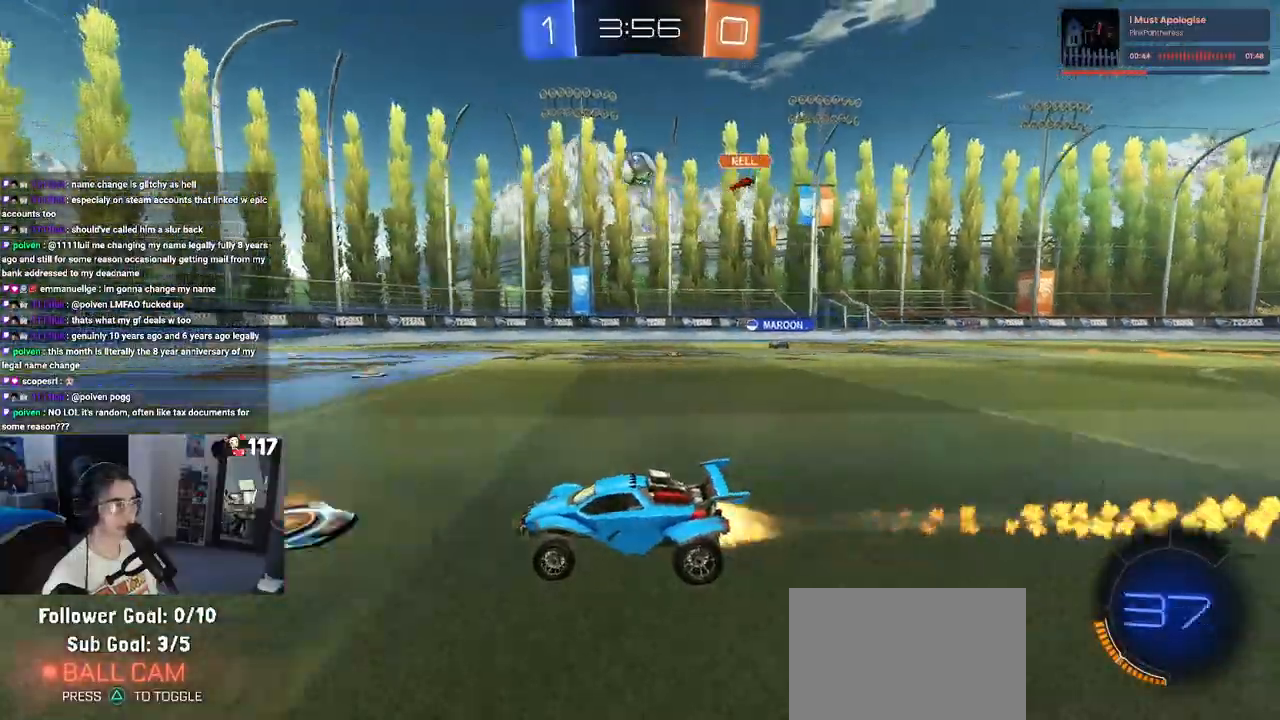
{"dt_ms": 500, "buttons": ["CROSS", "R2"], "left_stick": "down-right", "right_stick": "center", "events": [[67, "R1", "up"], [133, "left_stick", "down-right"], [183, "CROSS", "down"], [350, "CROSS", "up"], [350, "left_stick", "center"], [417, "CROSS", "down"], [450, "left_stick", "down-right"]]}
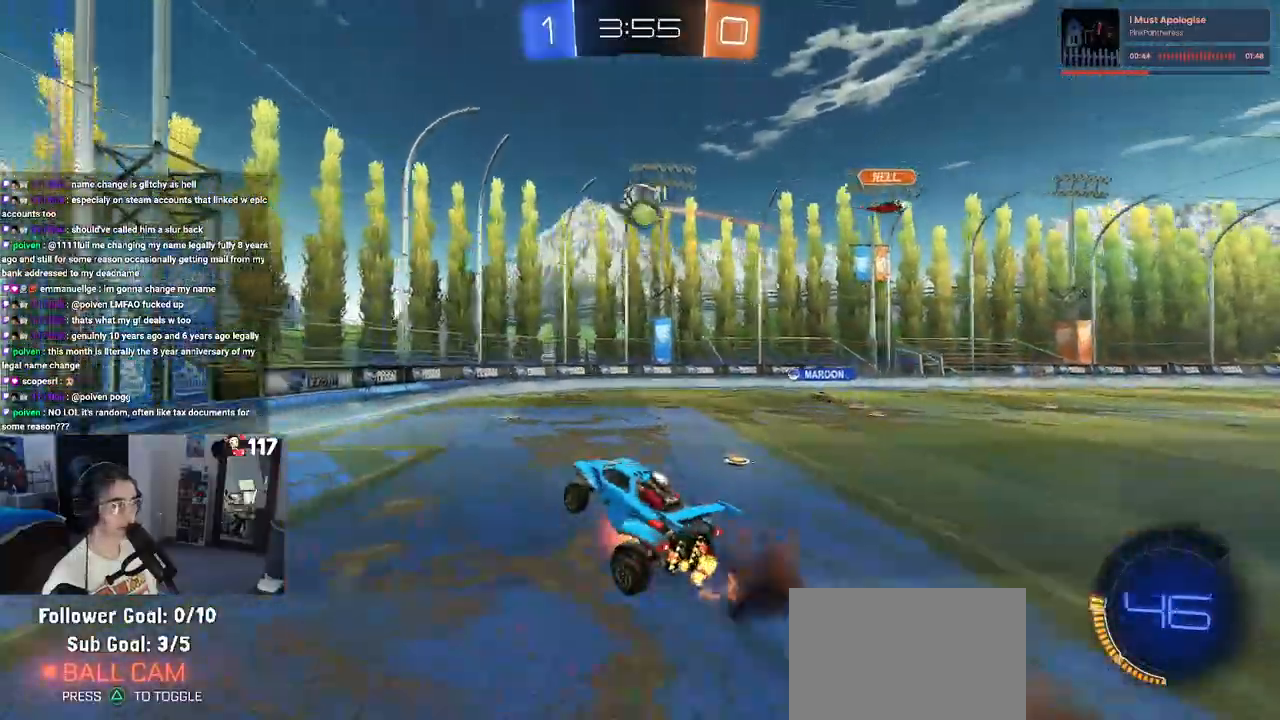
{"dt_ms": 500, "buttons": ["R1", "R2"], "left_stick": "center", "right_stick": "center", "events": [[17, "R1", "down"], [100, "CROSS", "up"], [167, "left_stick", "left"], [333, "left_stick", "up-right"], [500, "left_stick", "center"]]}
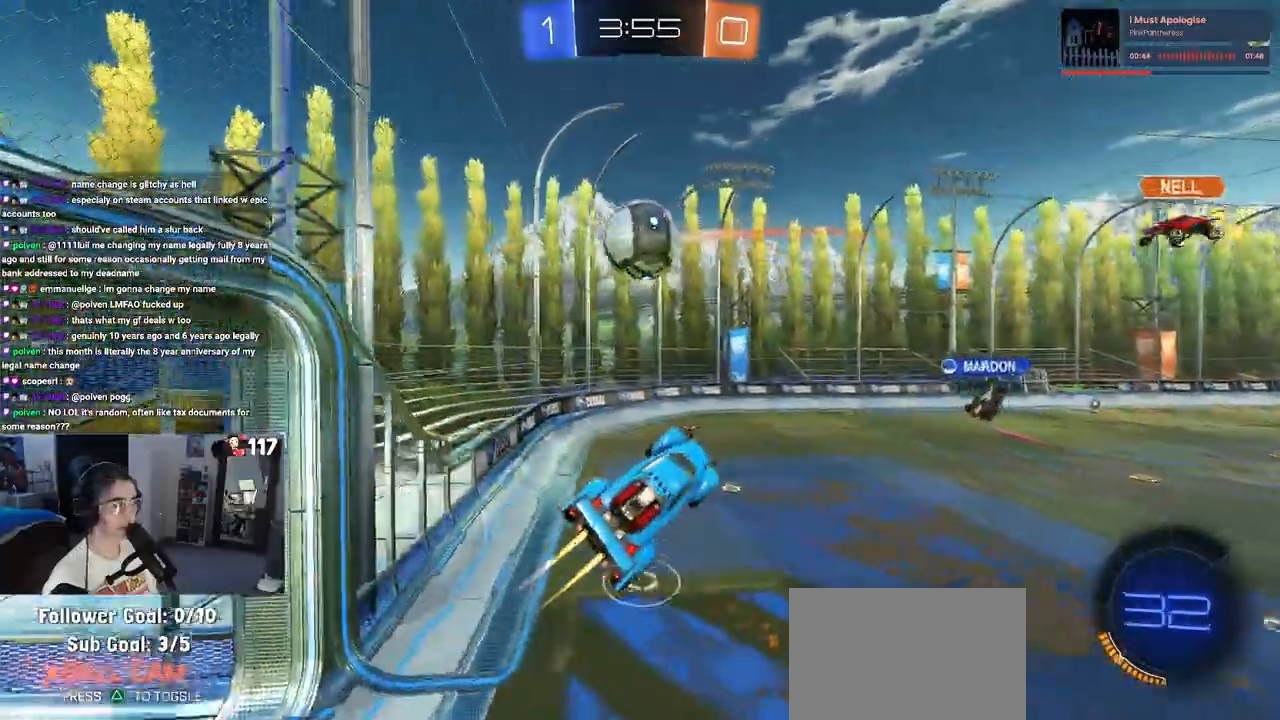
{"dt_ms": 500, "buttons": ["R2"], "left_stick": "center", "right_stick": "center", "events": [[67, "SQUARE", "down"], [283, "SQUARE", "up"], [317, "R1", "up"]]}
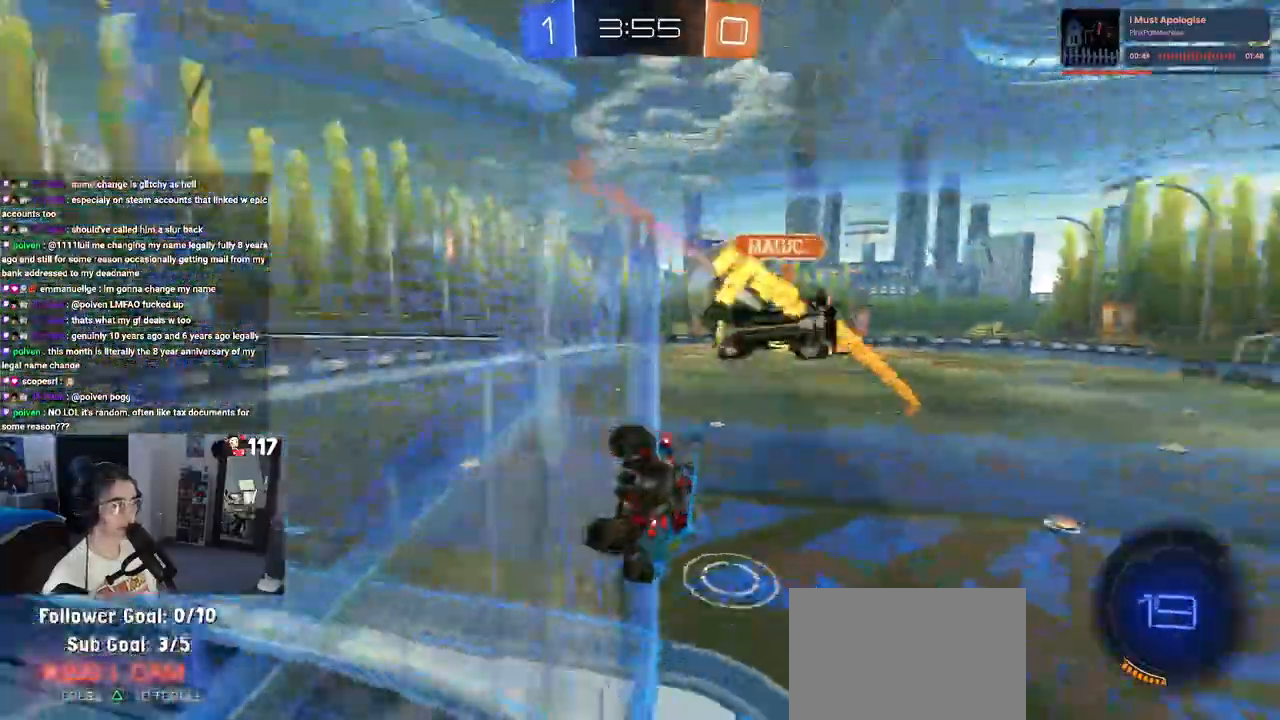
{"dt_ms": 500, "buttons": ["R2"], "left_stick": "down-right", "right_stick": "center", "events": [[417, "left_stick", "down-right"]]}
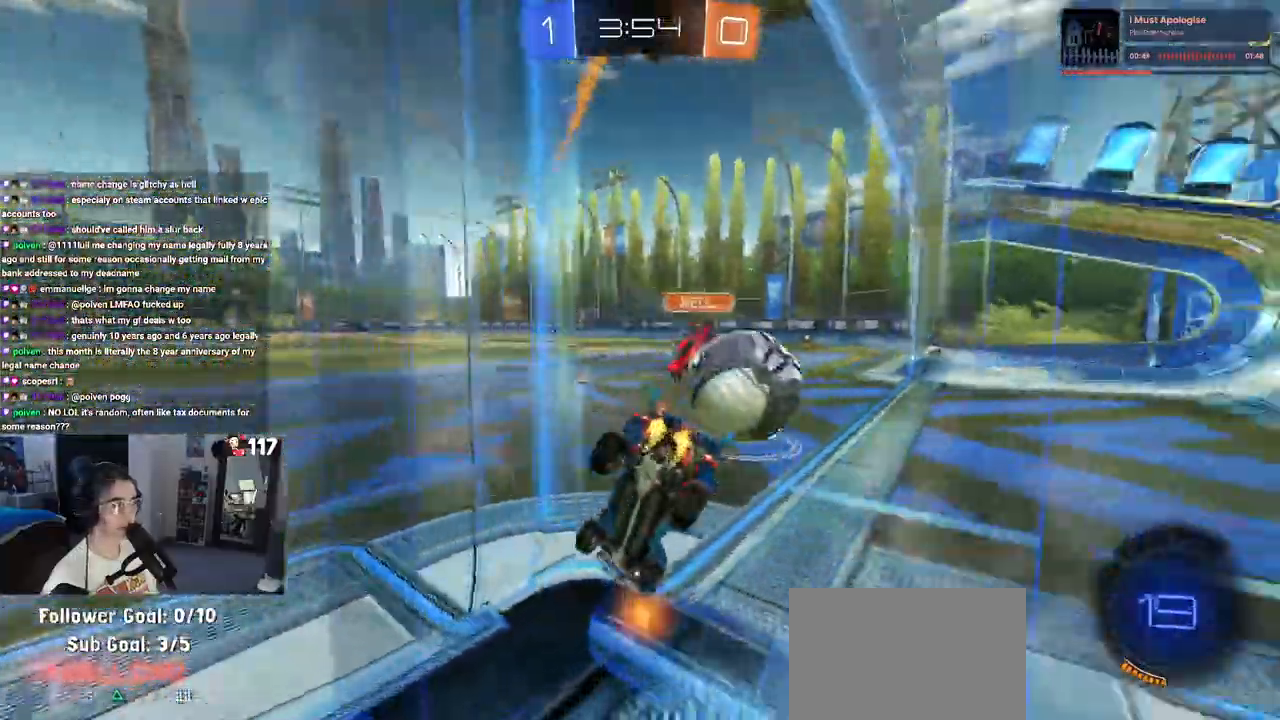
{"dt_ms": 500, "buttons": ["TRIANGLE", "R2"], "left_stick": "down-right", "right_stick": "center", "events": [[450, "TRIANGLE", "down"]]}
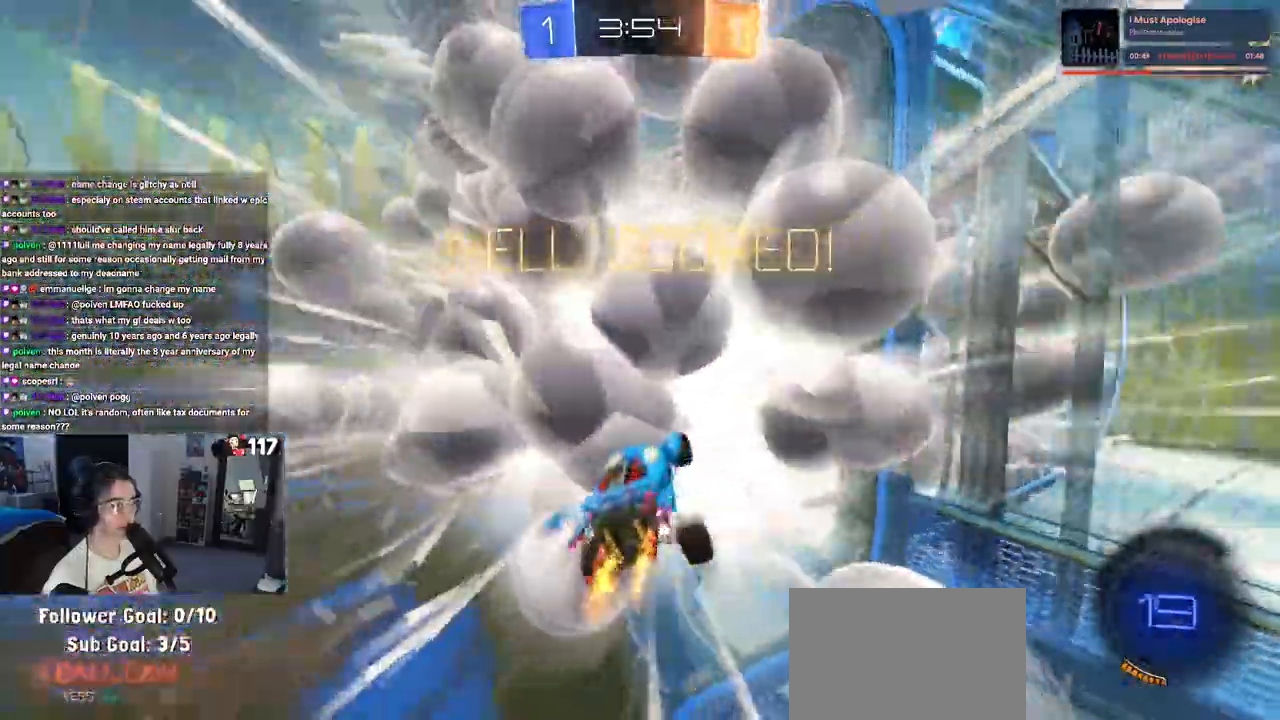
{"dt_ms": 500, "buttons": ["R3"], "left_stick": "down-right", "right_stick": "center", "events": [[117, "TRIANGLE", "up"], [133, "L1", "down"], [200, "R2", "up"], [333, "TRIANGLE", "down"], [383, "TRIANGLE", "up"], [433, "R3", "down"], [500, "L1", "up"]]}
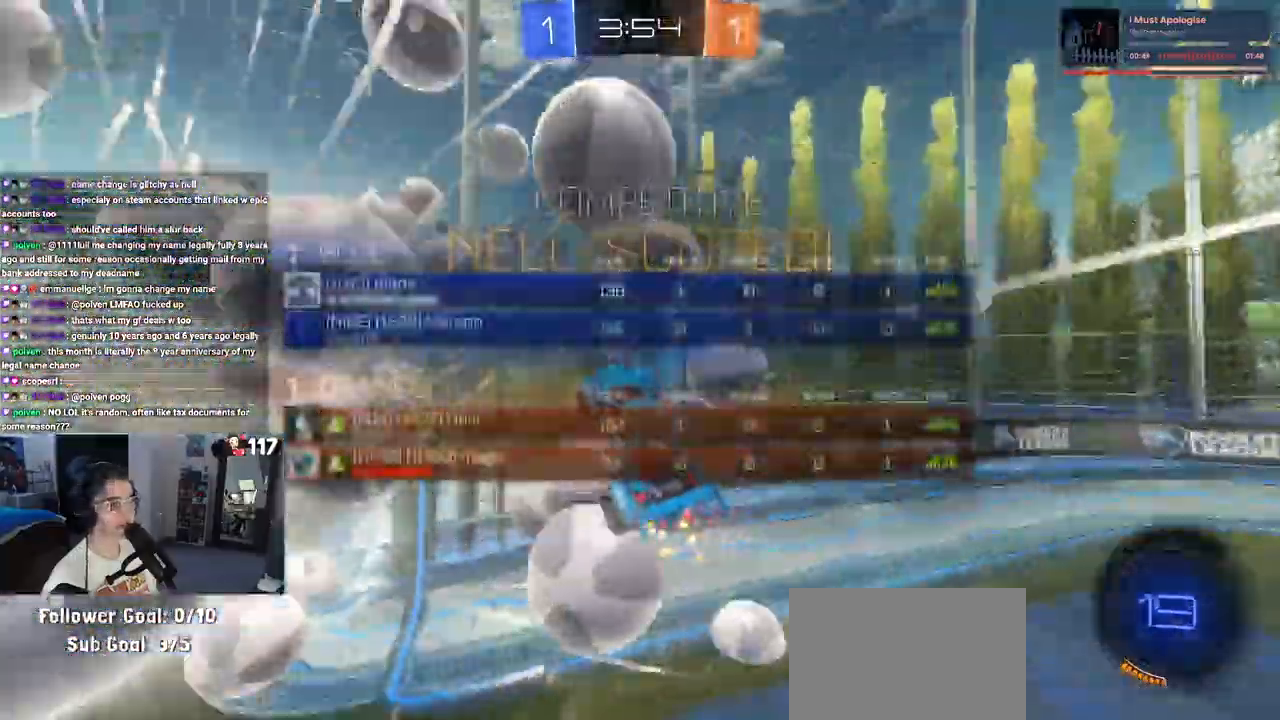
{"dt_ms": 500, "buttons": ["L1", "R3"], "left_stick": "down-right", "right_stick": "center", "events": [[167, "L1", "down"]]}
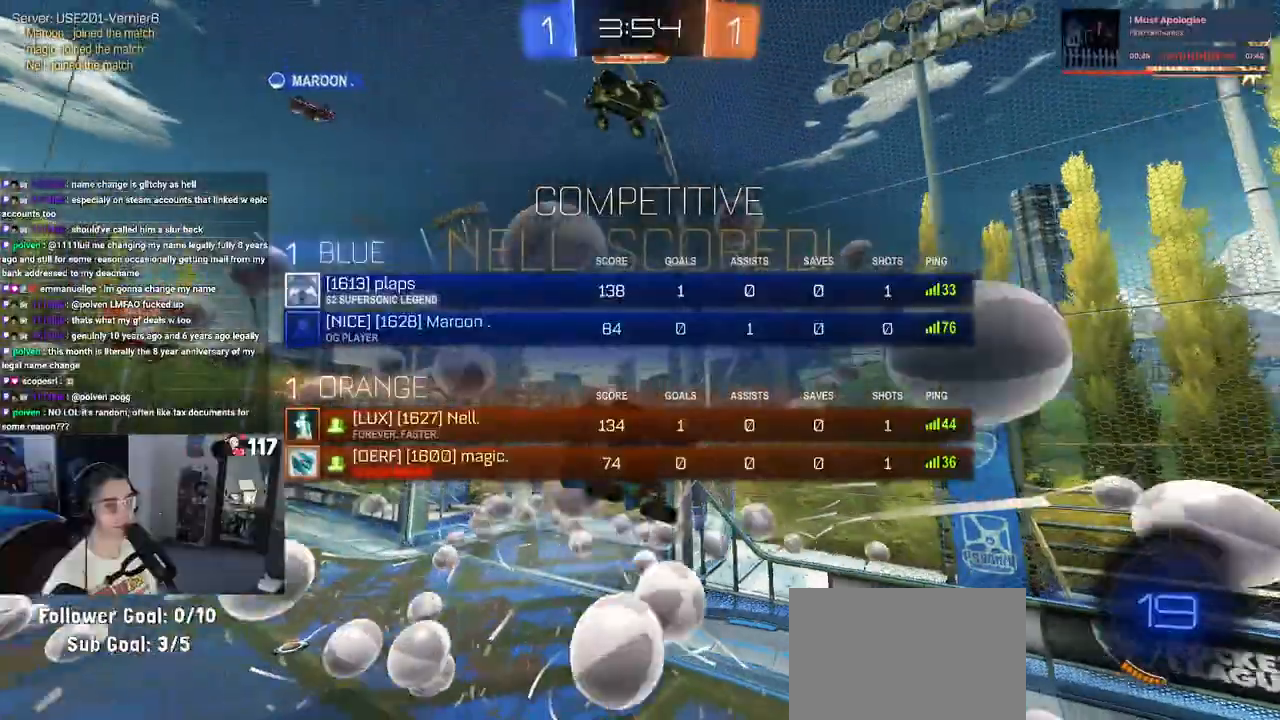
{"dt_ms": 500, "buttons": ["CROSS"], "left_stick": "down", "right_stick": "center", "events": [[100, "L1", "up"], [267, "R3", "up"], [383, "left_stick", "down"], [433, "CROSS", "down"]]}
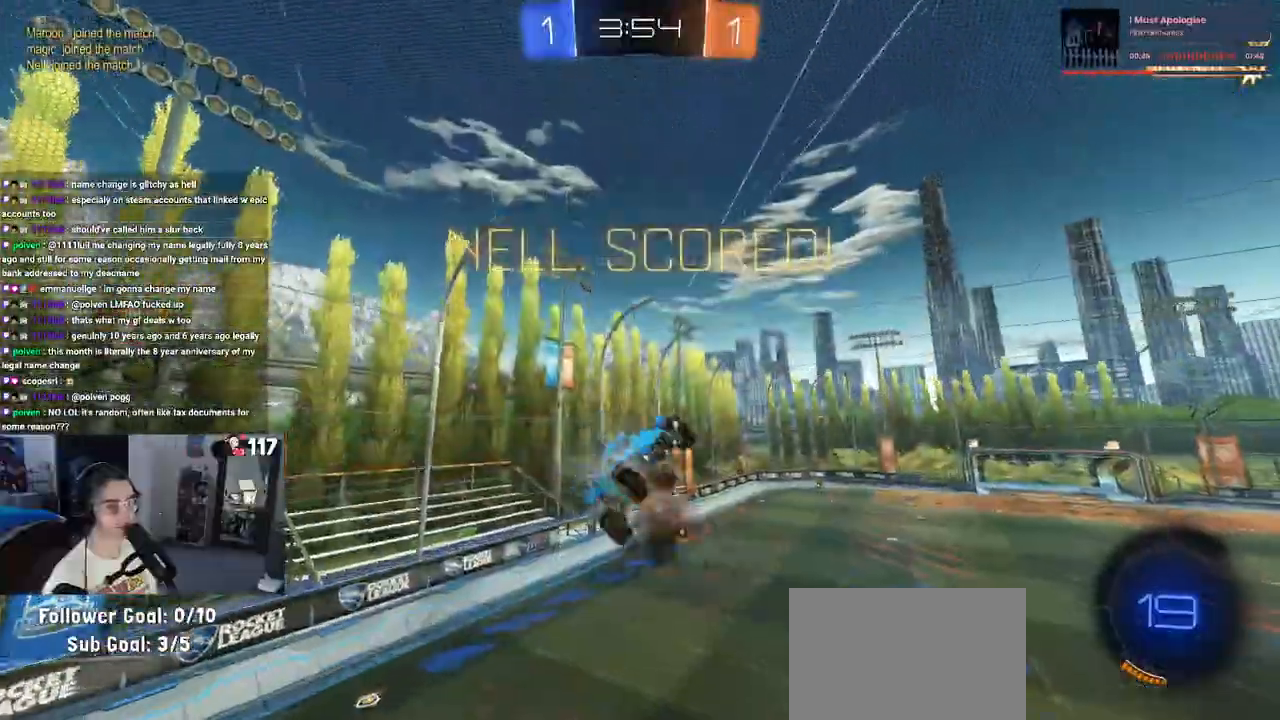
{"dt_ms": 500, "buttons": [], "left_stick": "up-right", "right_stick": "center", "events": [[33, "CROSS", "up"], [50, "left_stick", "up-right"]]}
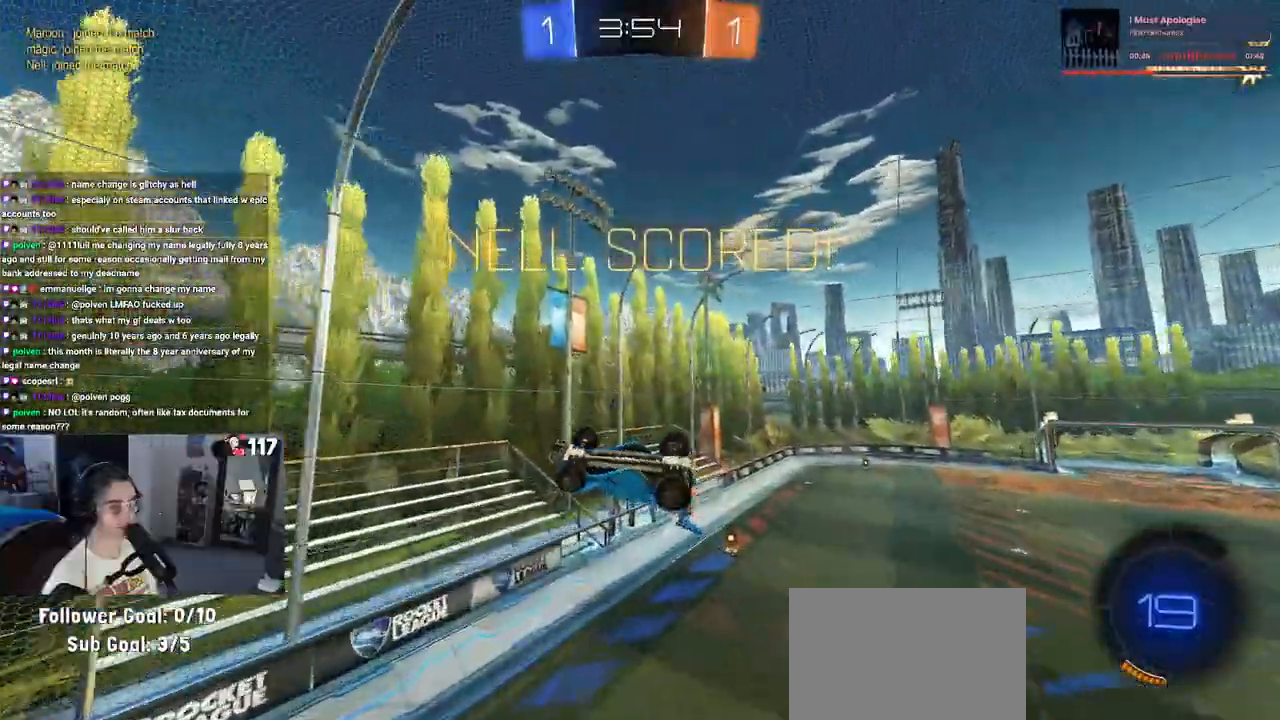
{"dt_ms": 500, "buttons": ["SQUARE"], "left_stick": "up-right", "right_stick": "center", "events": [[350, "SQUARE", "down"]]}
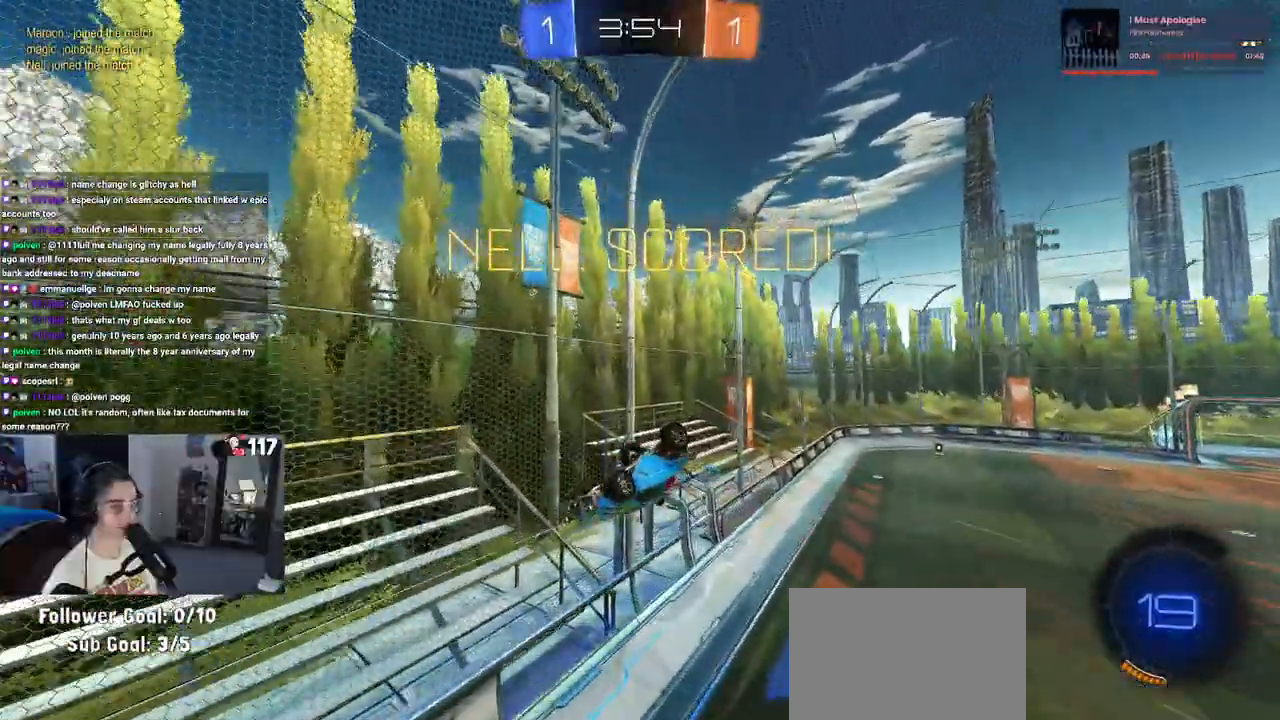
{"dt_ms": 500, "buttons": ["CROSS", "SQUARE"], "left_stick": "up-left", "right_stick": "center", "events": [[150, "left_stick", "up"], [283, "left_stick", "up-left"], [467, "CROSS", "down"]]}
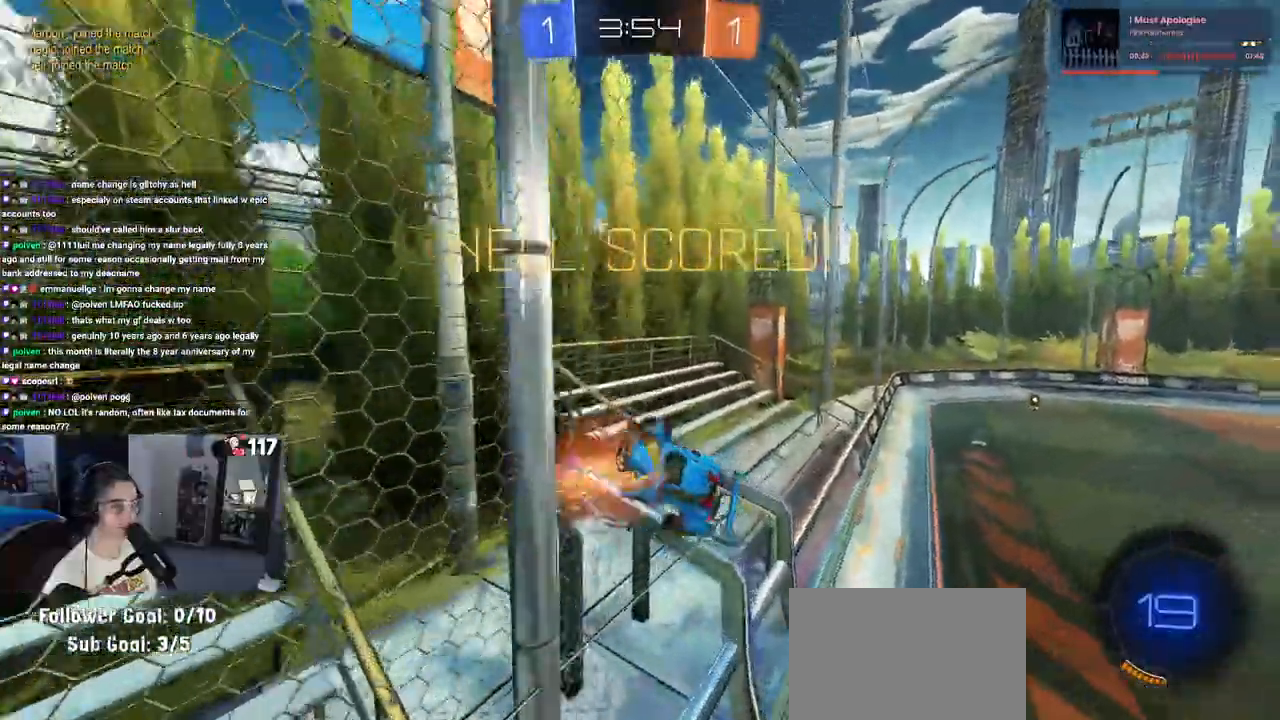
{"dt_ms": 1000, "buttons": [], "left_stick": "center", "right_stick": "center"}
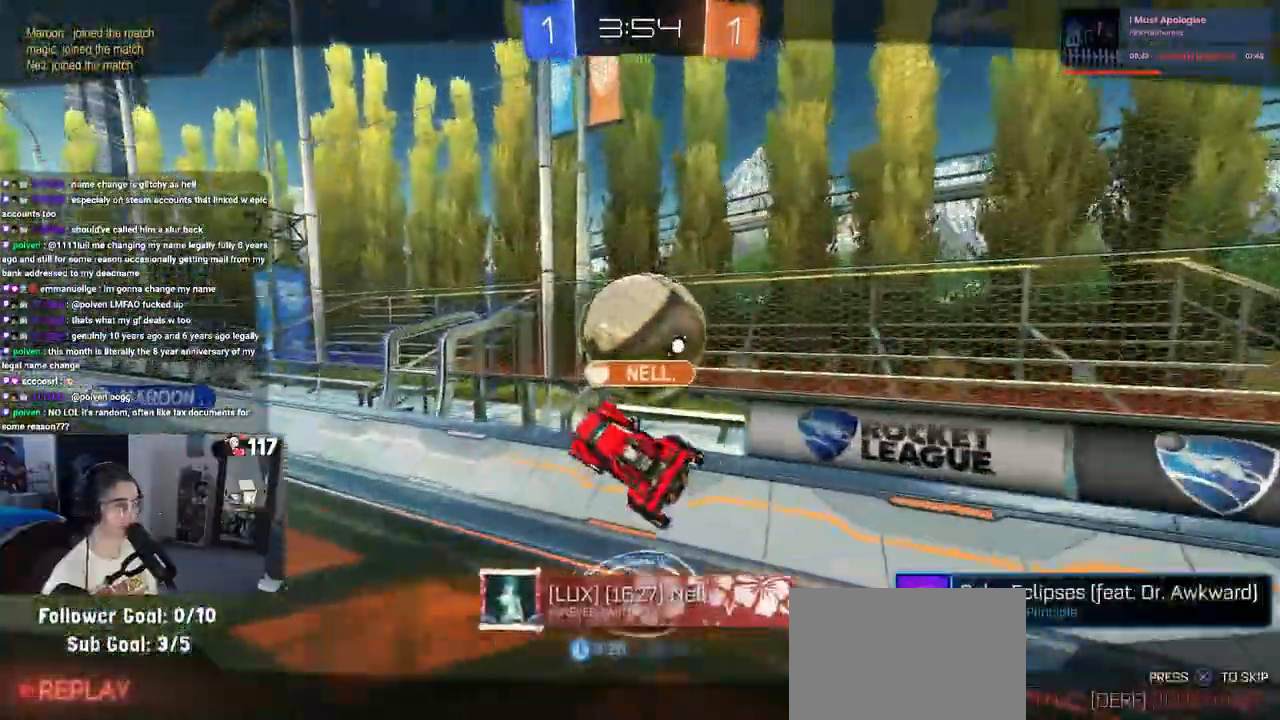
{"dt_ms": 500, "buttons": [], "left_stick": "center", "right_stick": "center", "events": []}
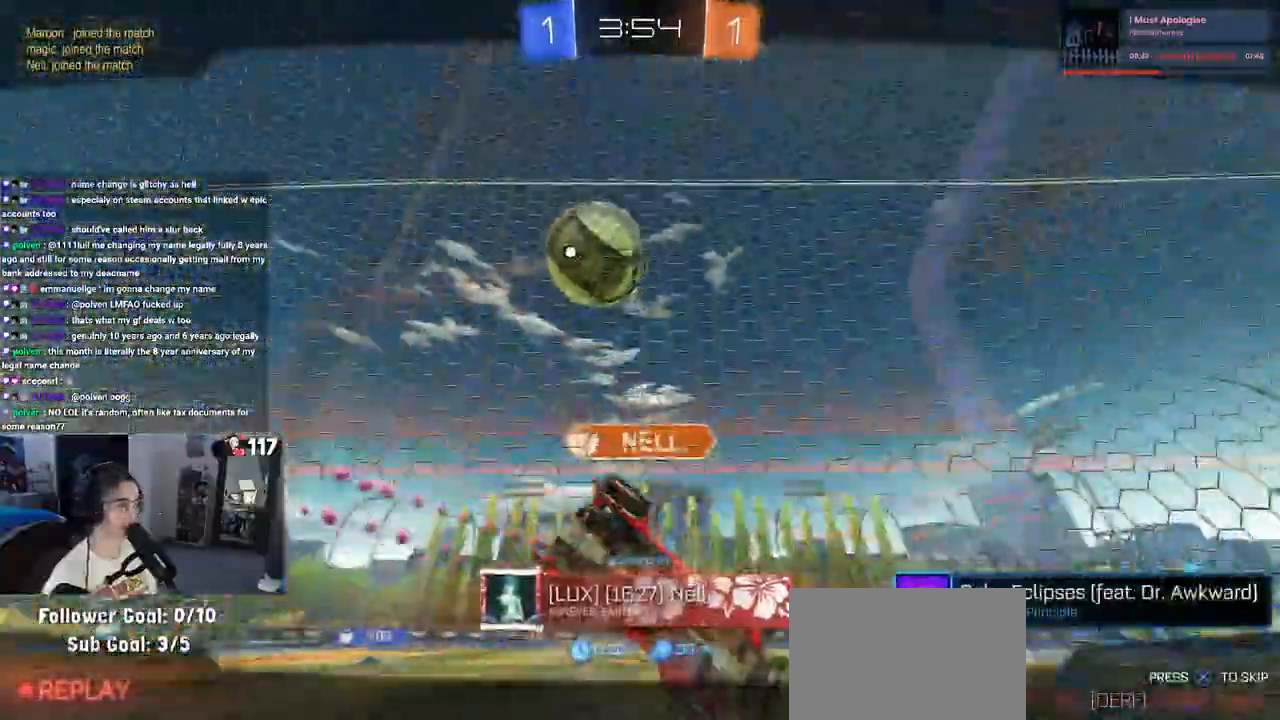
{"dt_ms": 500, "buttons": ["DPAD_LEFT"], "left_stick": "center", "right_stick": "center", "events": [[217, "DPAD_LEFT", "down"]]}
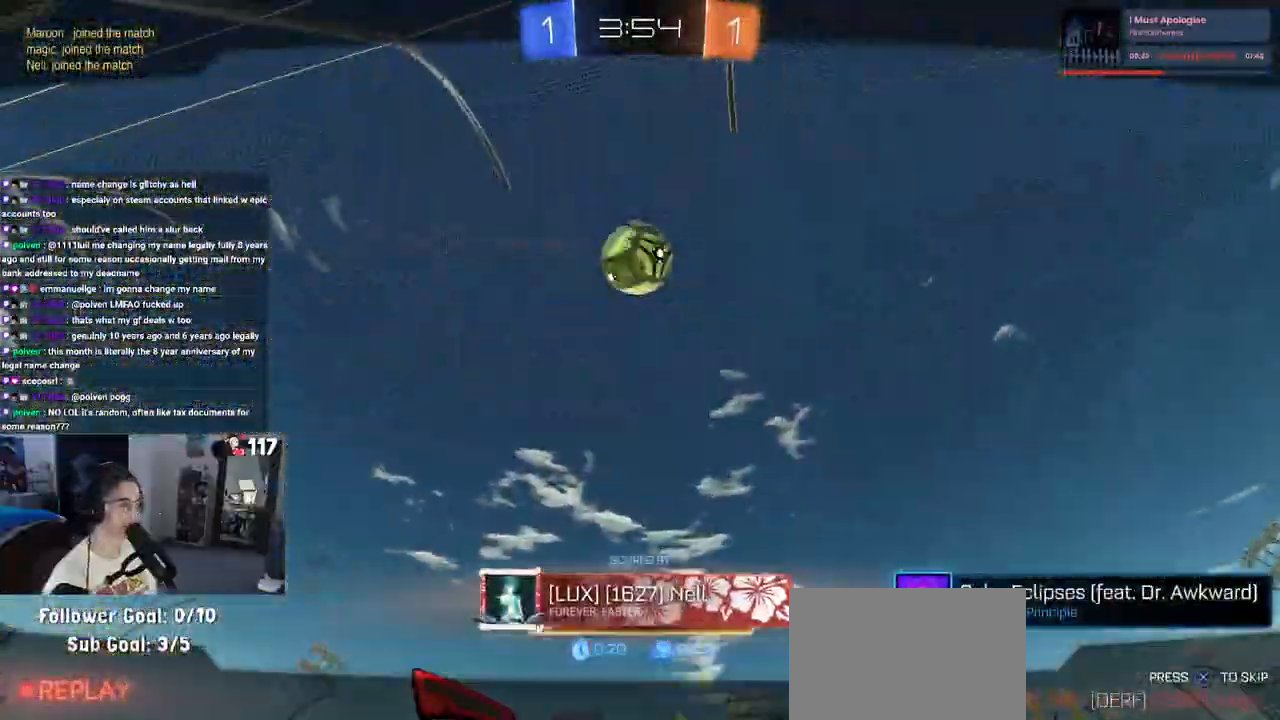
{"dt_ms": 500, "buttons": [], "left_stick": "center", "right_stick": "center", "events": [[333, "DPAD_LEFT", "up"]]}
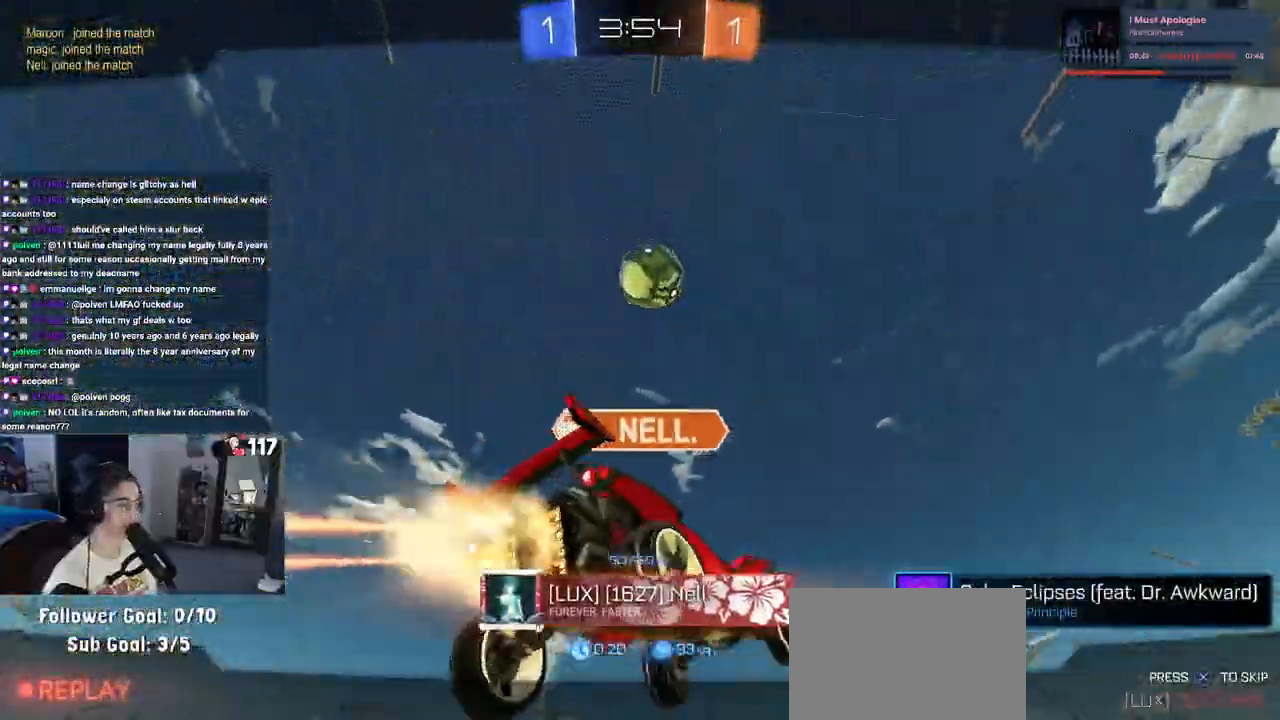
{"dt_ms": 500, "buttons": [], "left_stick": "center", "right_stick": "center", "events": []}
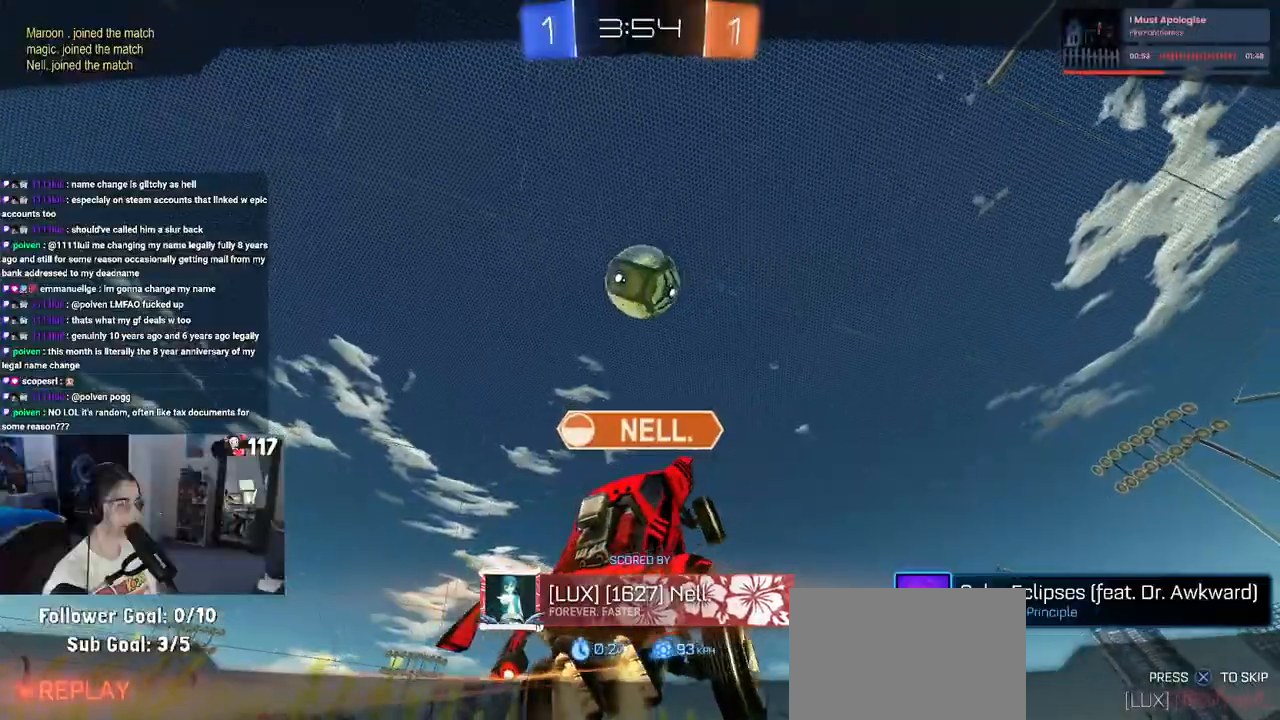
{"dt_ms": 500, "buttons": [], "left_stick": "center", "right_stick": "center", "events": []}
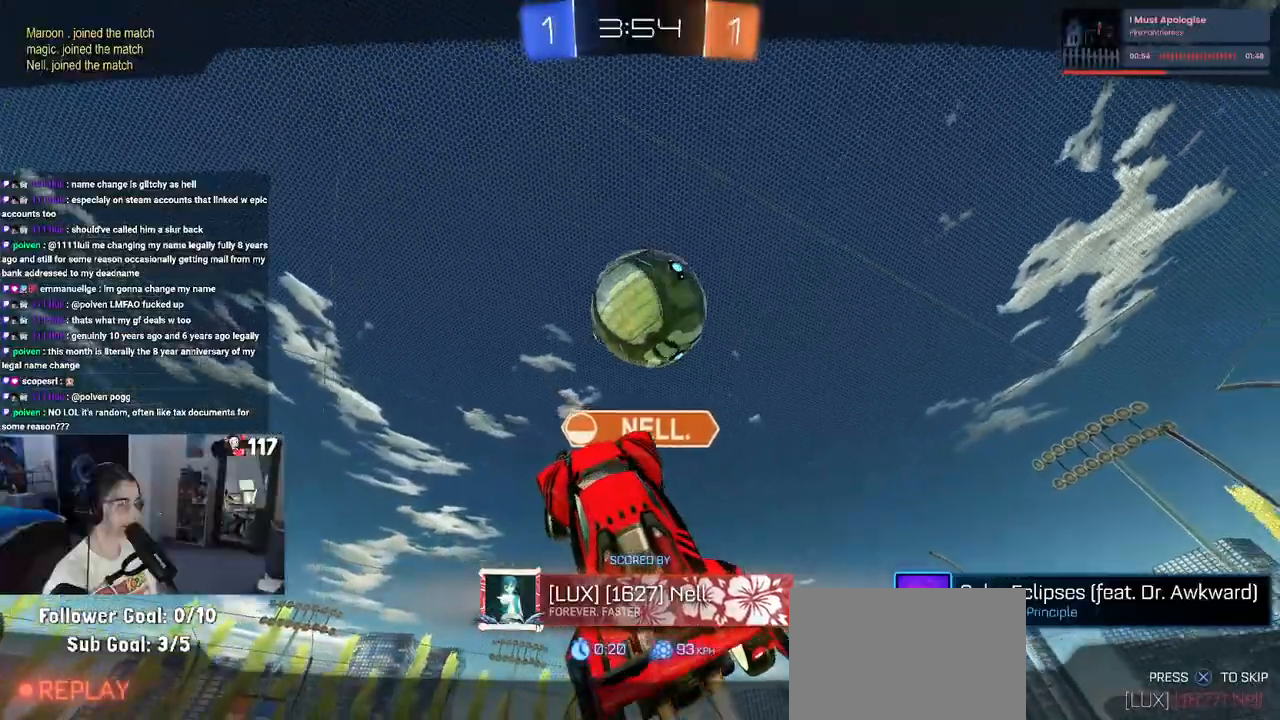
{"dt_ms": 500, "buttons": [], "left_stick": "center", "right_stick": "center", "events": []}
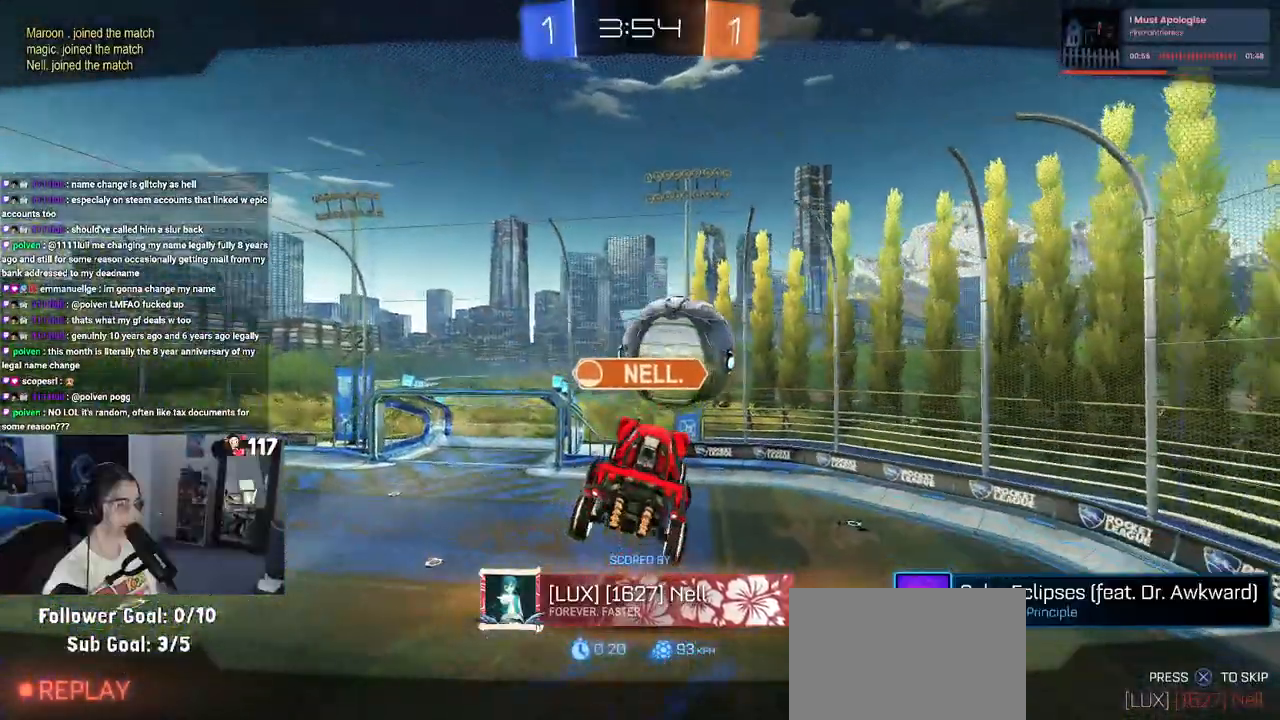
{"dt_ms": 500, "buttons": [], "left_stick": "center", "right_stick": "center", "events": []}
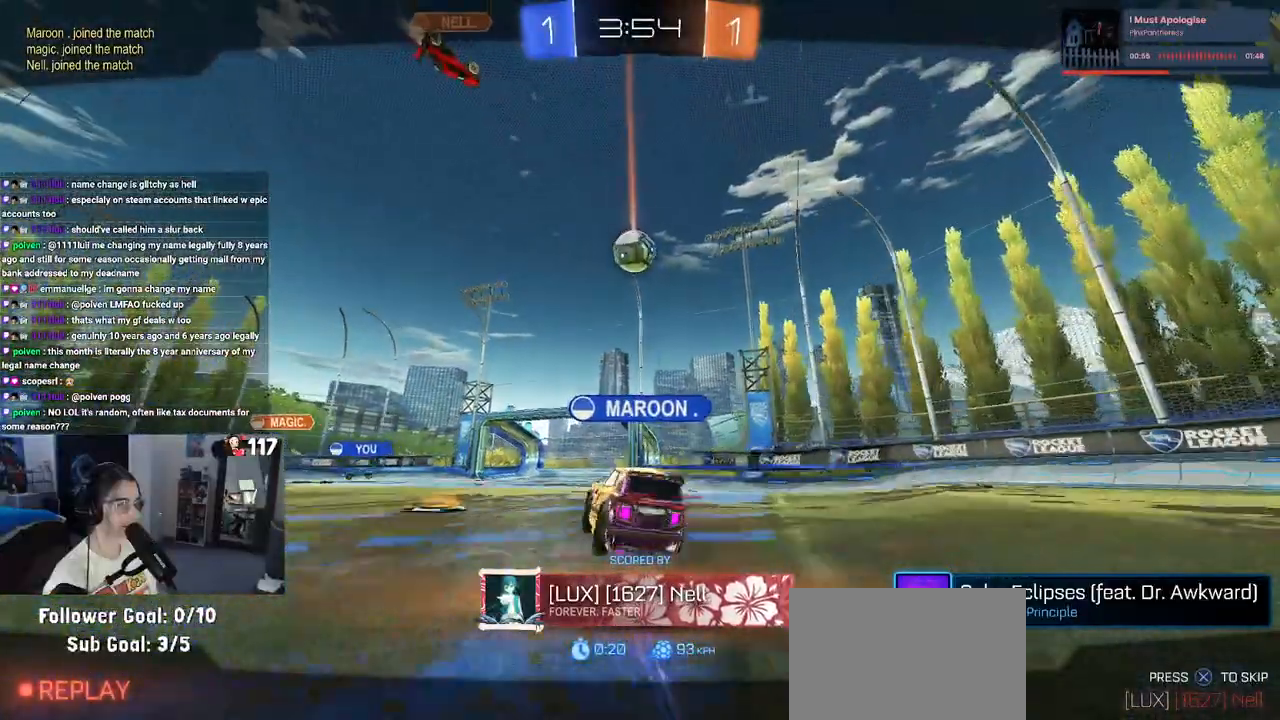
{"dt_ms": 500, "buttons": [], "left_stick": "center", "right_stick": "center", "events": []}
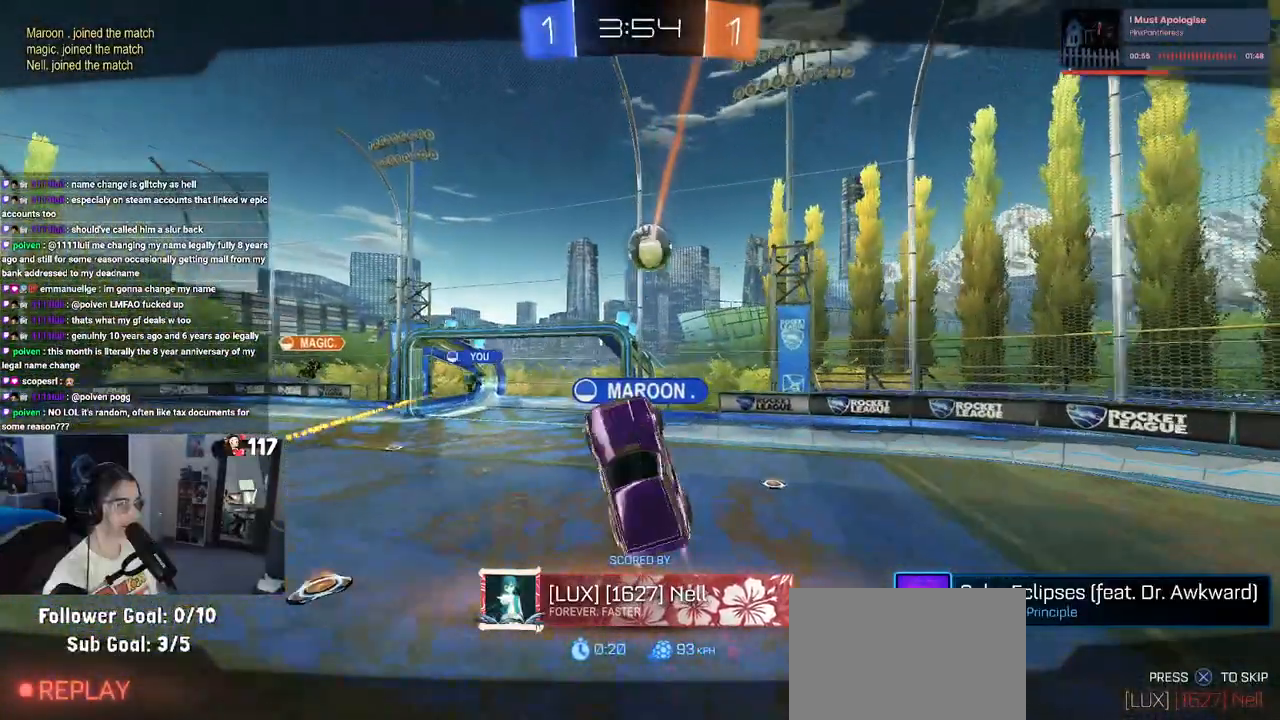
{"dt_ms": 500, "buttons": [], "left_stick": "center", "right_stick": "center", "events": []}
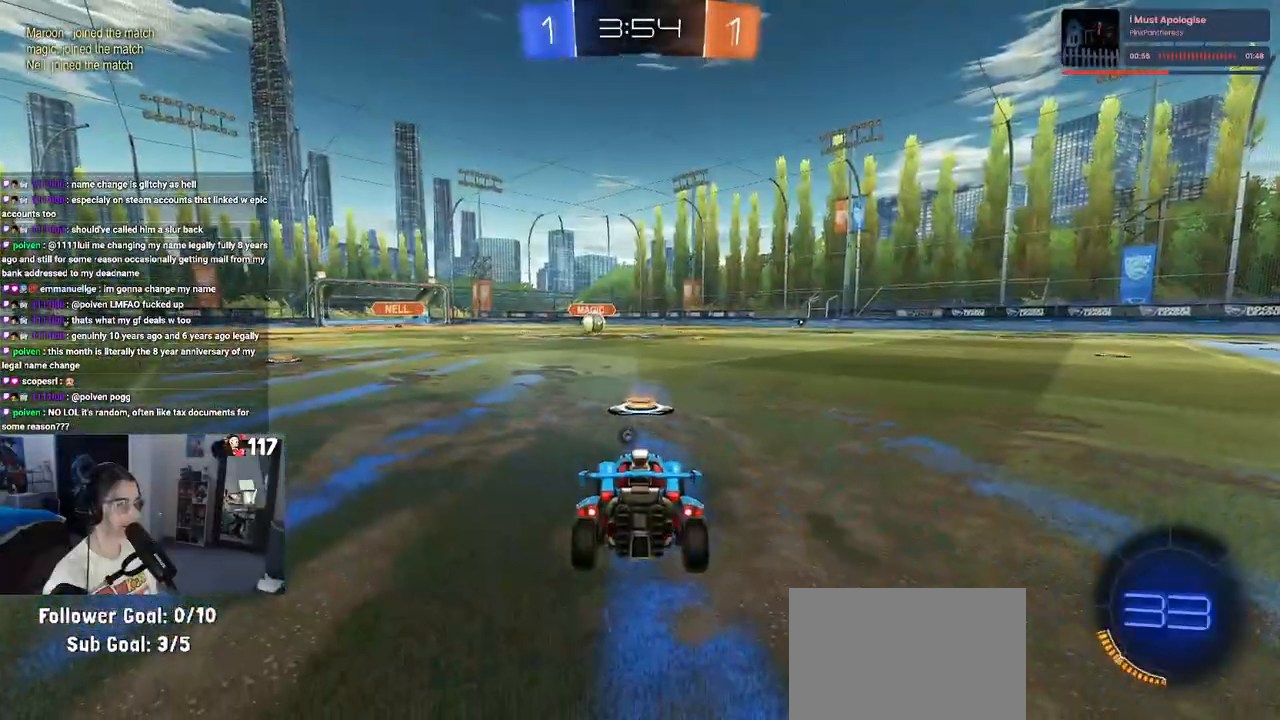
{"dt_ms": 500, "buttons": [], "left_stick": "center", "right_stick": "center", "events": [[100, "CROSS", "down"], [217, "CROSS", "up"]]}
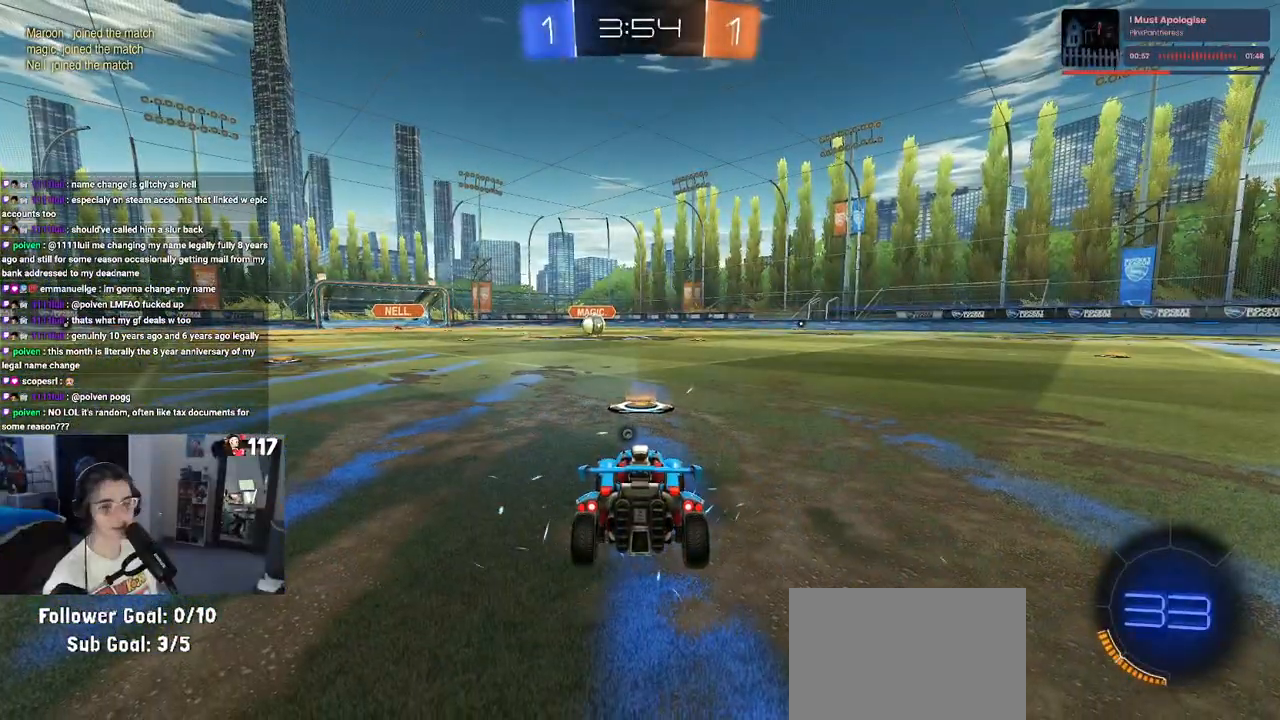
{"dt_ms": 500, "buttons": [], "left_stick": "center", "right_stick": "center", "events": []}
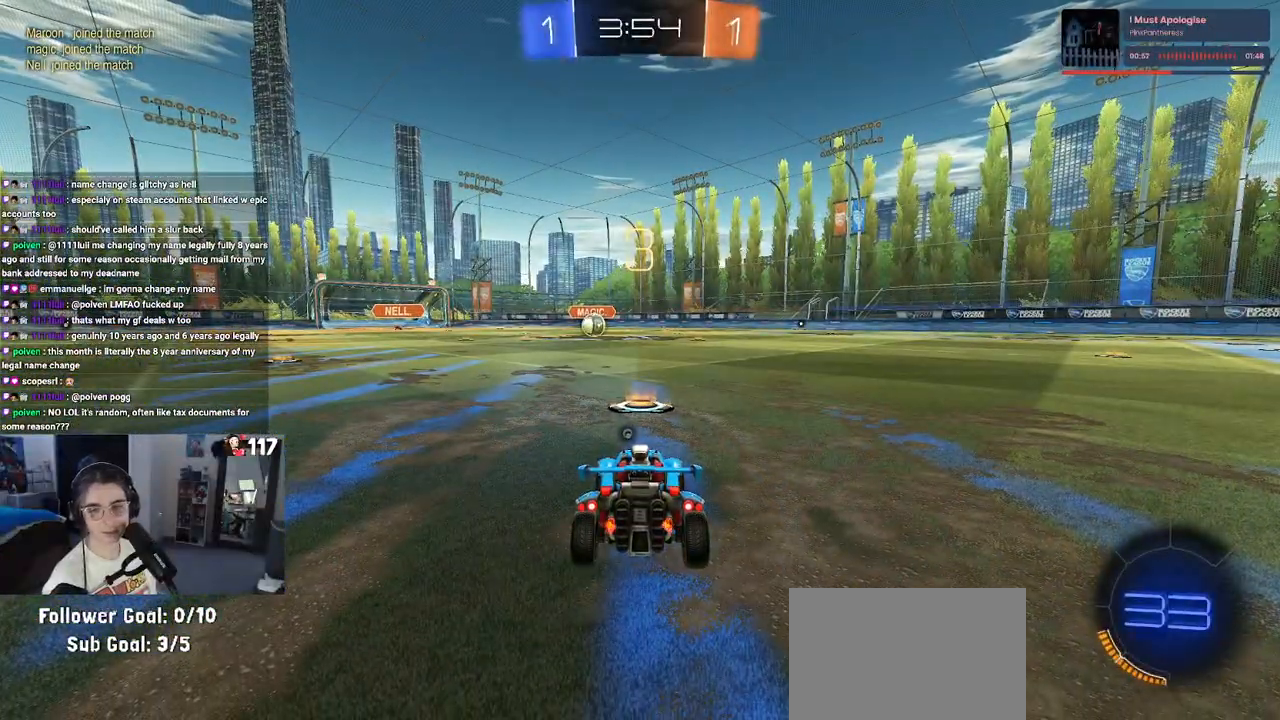
{"dt_ms": 500, "buttons": [], "left_stick": "center", "right_stick": "center", "events": []}